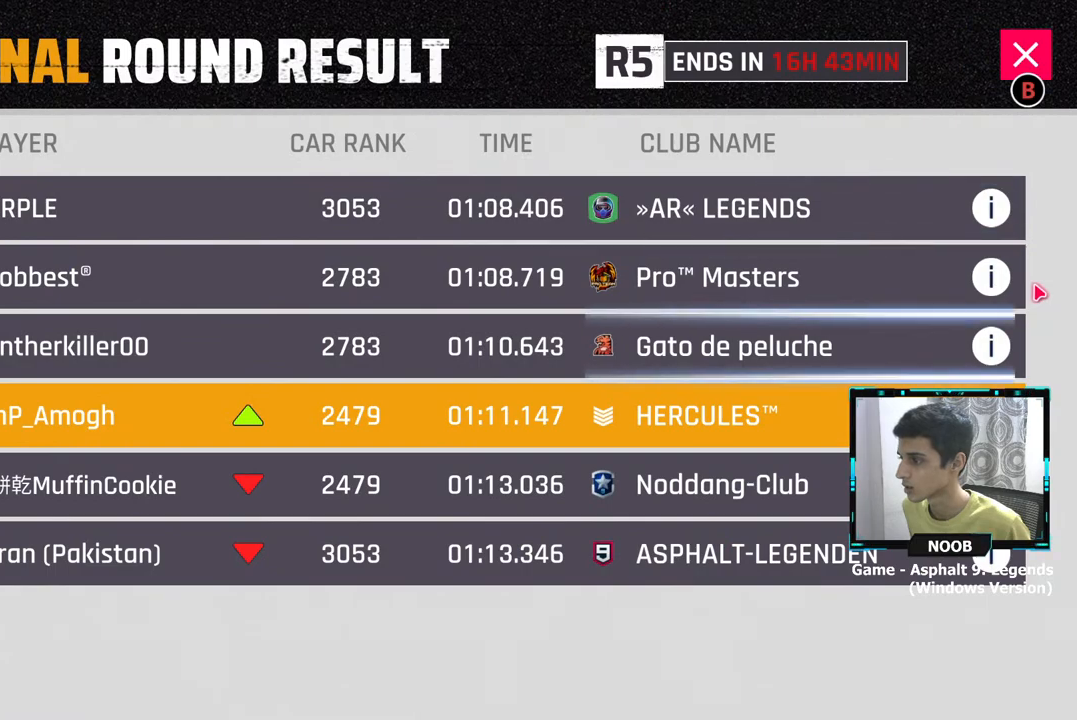
Gameplay with a controller (PlayStation layout); each line is a JSON object with the inputs held at the frame after it. "events" lists button and stick changes between this image and that frame as [ms after this image, input, new state], when the widget could be followed in between.
{"buttons": [], "left_stick": "up", "right_stick": "center", "events": [[67, "left_stick", "left"], [267, "left_stick", "center"], [384, "left_stick", "up"]]}
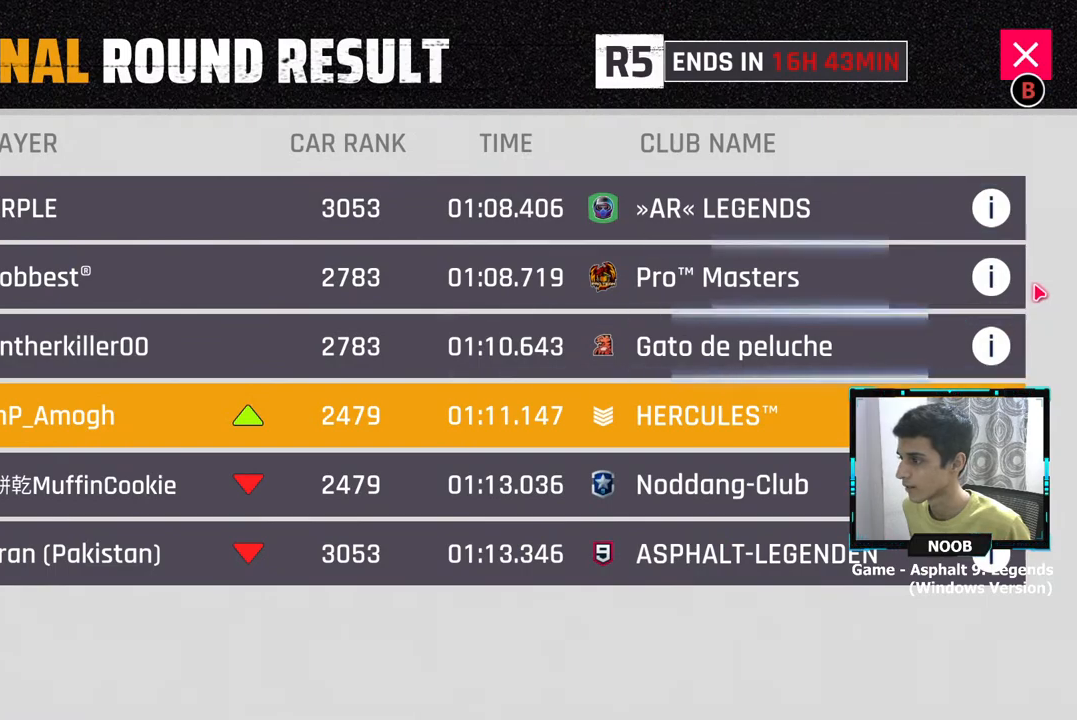
{"buttons": [], "left_stick": "down", "right_stick": "center", "events": [[101, "left_stick", "down"], [217, "left_stick", "center"], [484, "left_stick", "down"]]}
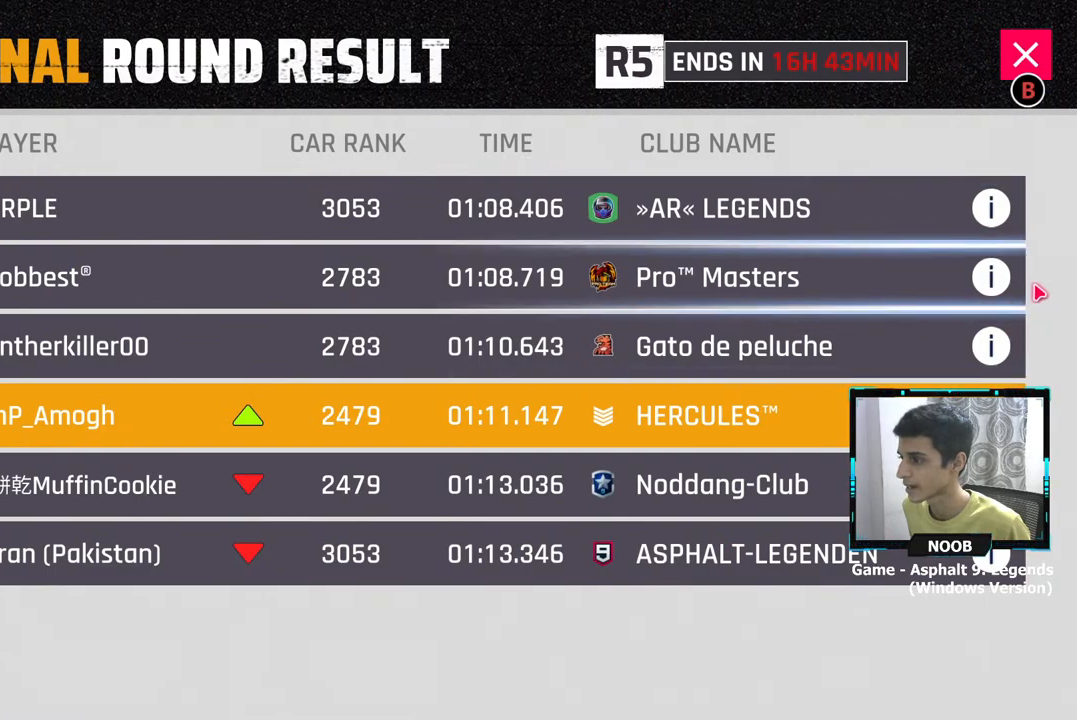
{"buttons": [], "left_stick": "down", "right_stick": "center", "events": [[150, "left_stick", "center"], [234, "left_stick", "up"], [334, "left_stick", "center"], [400, "left_stick", "down"]]}
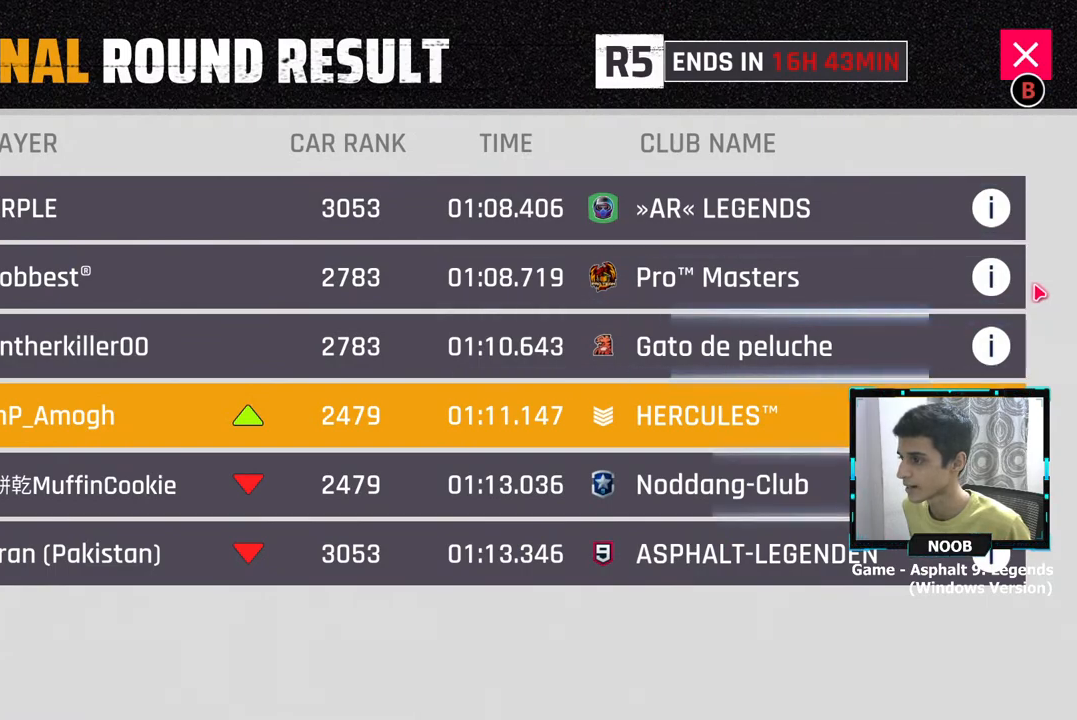
{"buttons": ["DPAD_UP"], "left_stick": "center", "right_stick": "center", "events": [[50, "left_stick", "center"], [484, "DPAD_UP", "down"]]}
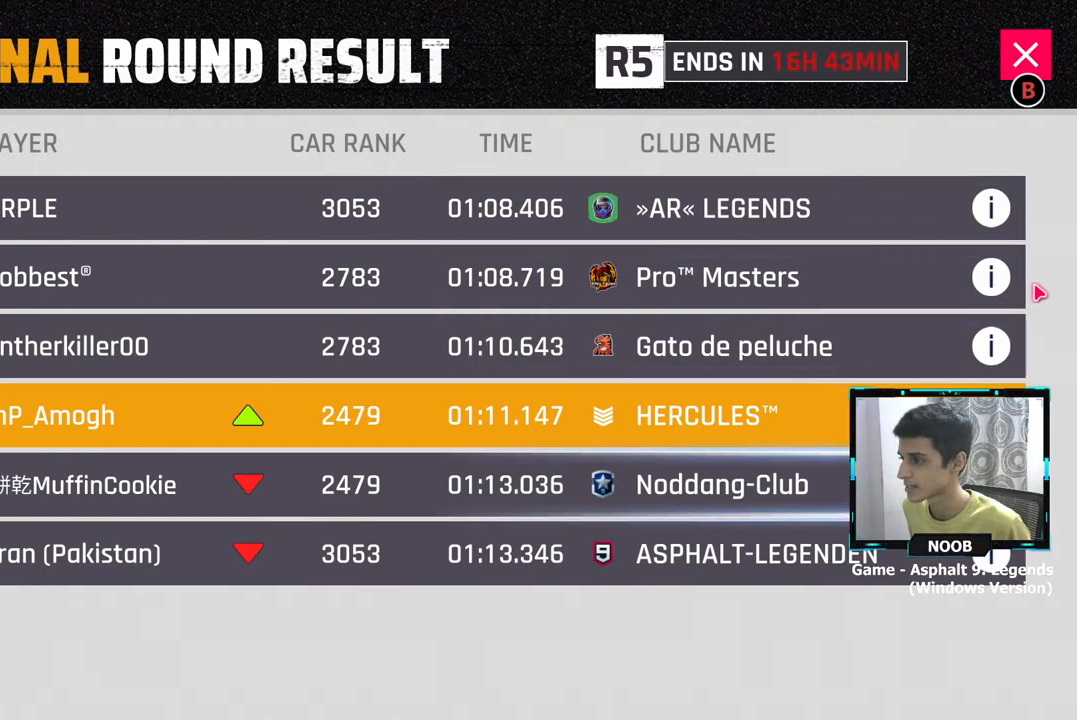
{"buttons": [], "left_stick": "center", "right_stick": "center", "events": [[67, "DPAD_UP", "up"], [300, "DPAD_UP", "down"], [450, "DPAD_UP", "up"]]}
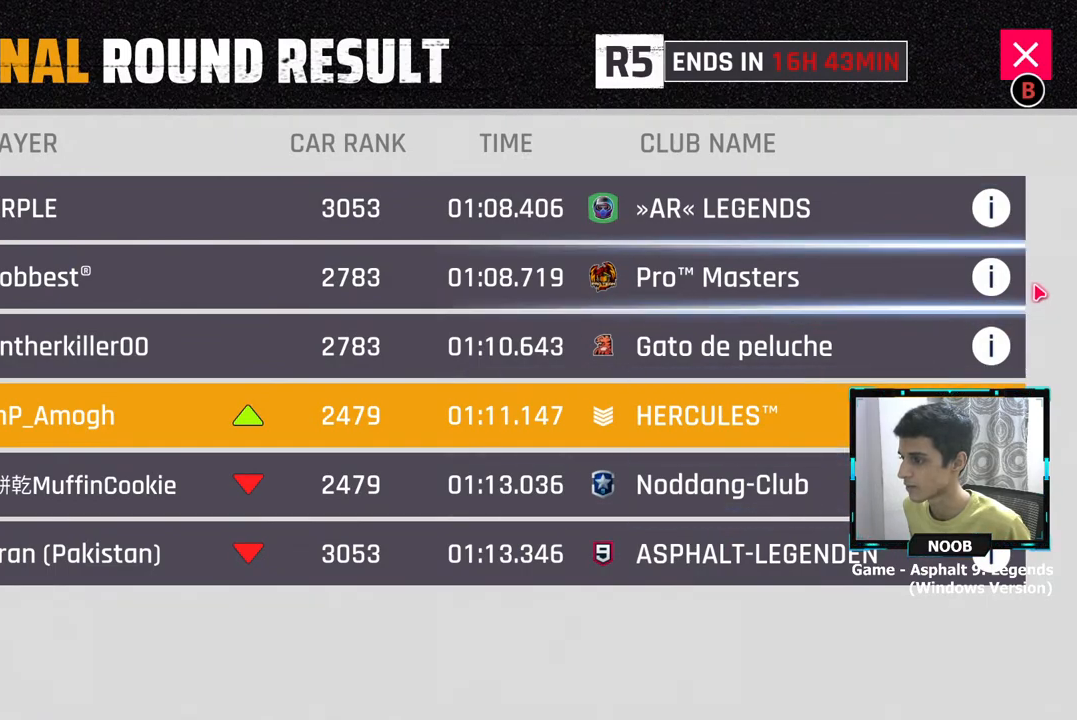
{"buttons": [], "left_stick": "center", "right_stick": "center", "events": [[234, "DPAD_DOWN", "down"], [351, "DPAD_DOWN", "up"]]}
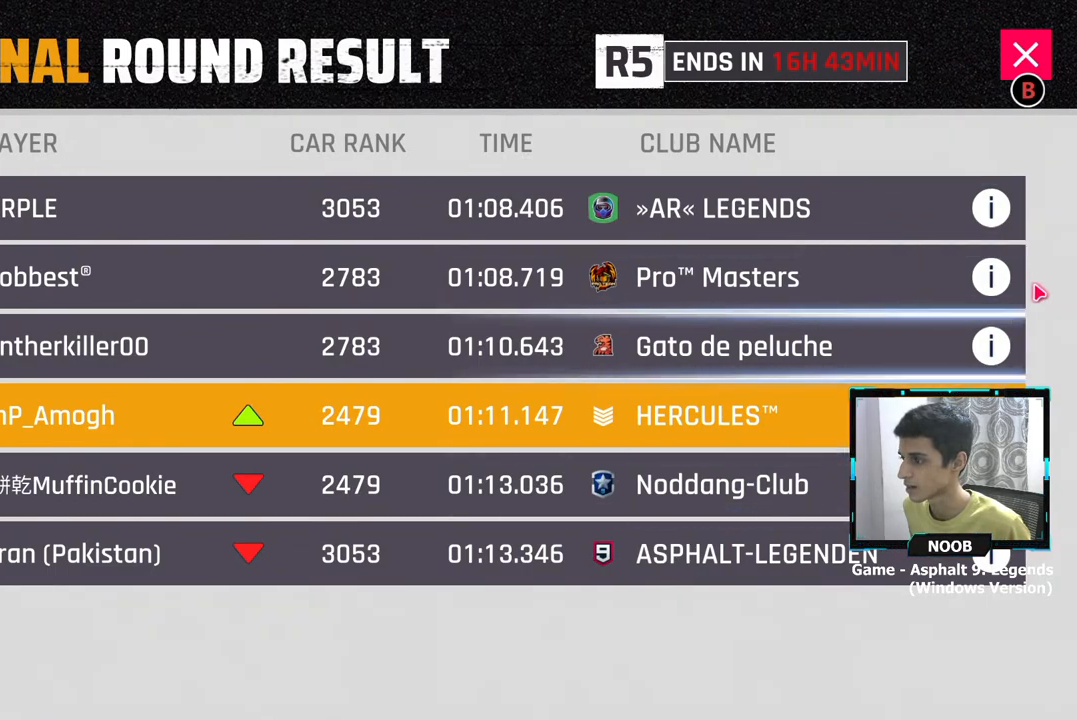
{"buttons": ["DPAD_DOWN"], "left_stick": "center", "right_stick": "center", "events": [[117, "DPAD_UP", "down"], [200, "DPAD_UP", "up"], [450, "DPAD_DOWN", "down"]]}
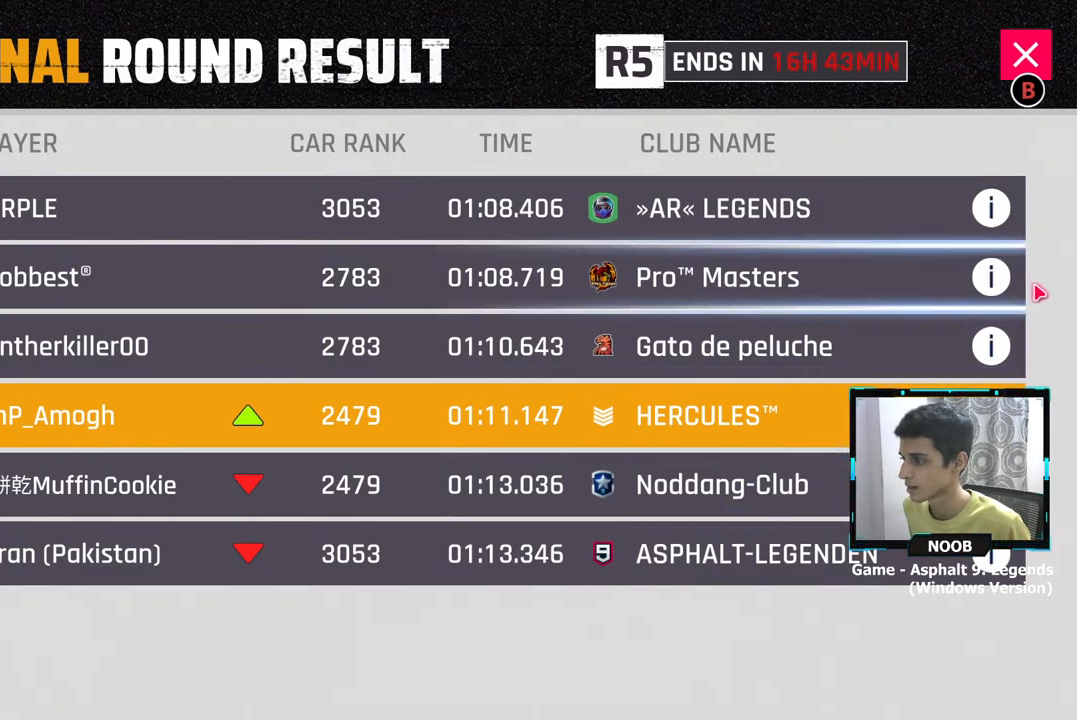
{"buttons": [], "left_stick": "center", "right_stick": "center", "events": [[67, "DPAD_DOWN", "up"]]}
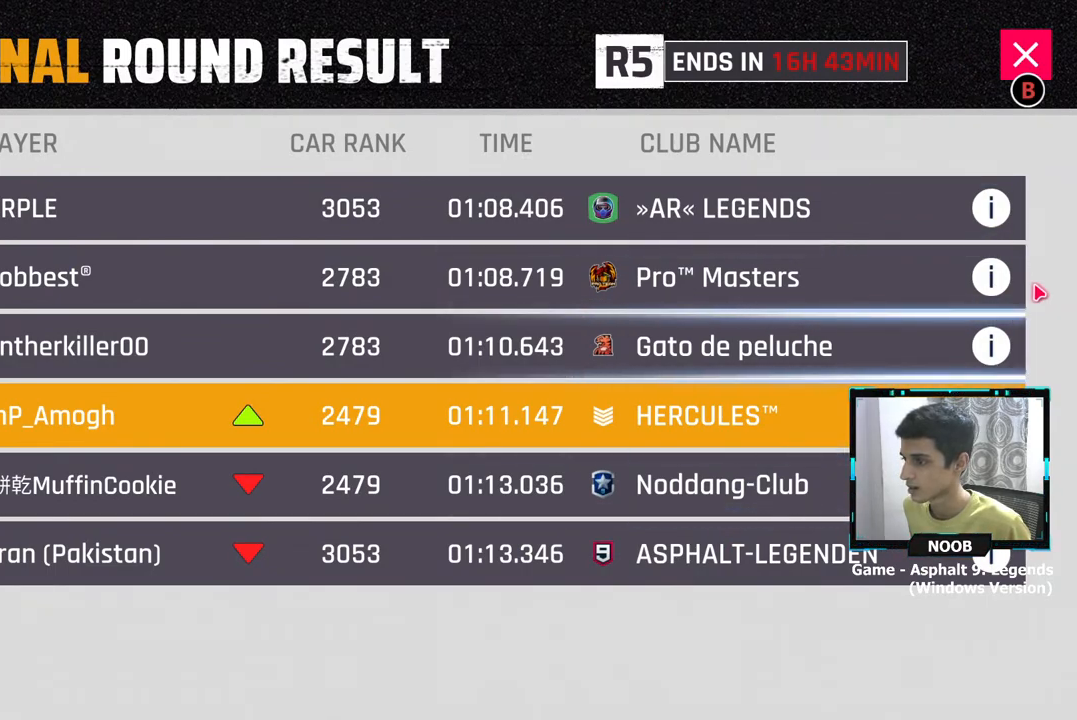
{"buttons": [], "left_stick": "center", "right_stick": "center", "events": []}
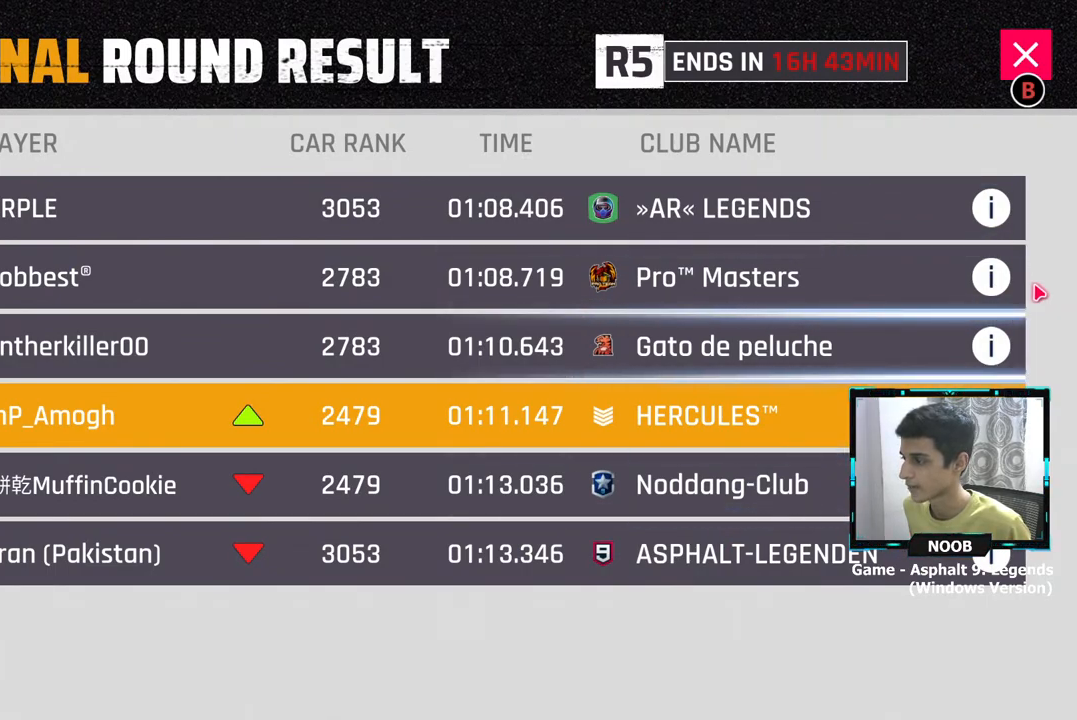
{"buttons": [], "left_stick": "center", "right_stick": "center", "events": []}
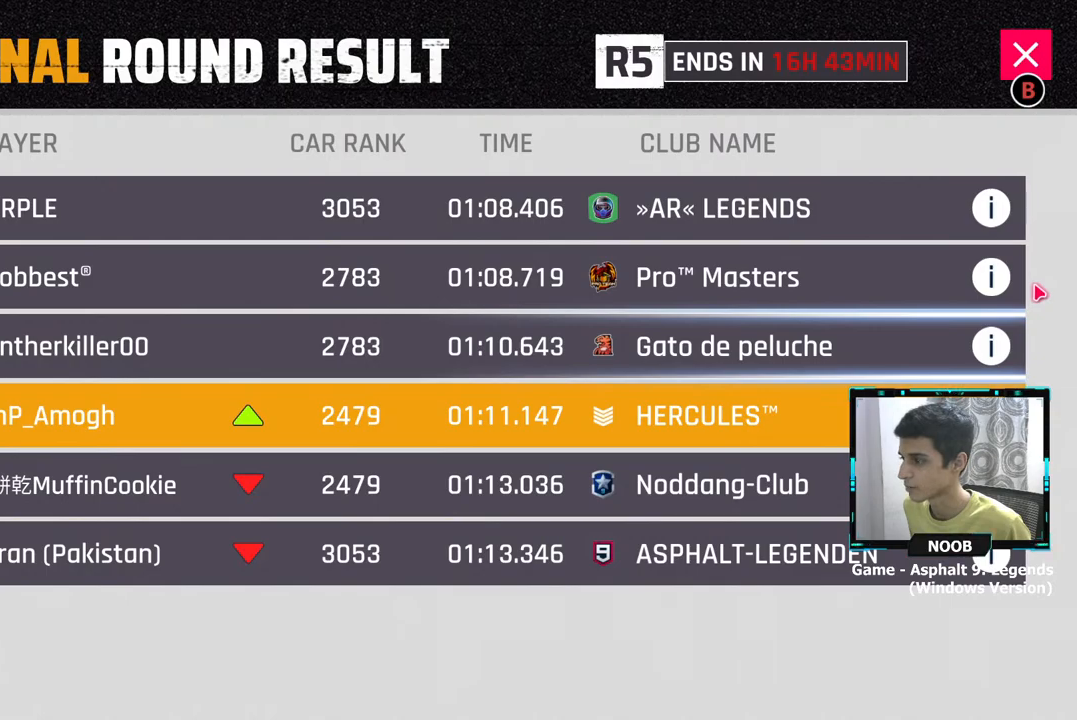
{"buttons": [], "left_stick": "center", "right_stick": "center", "events": []}
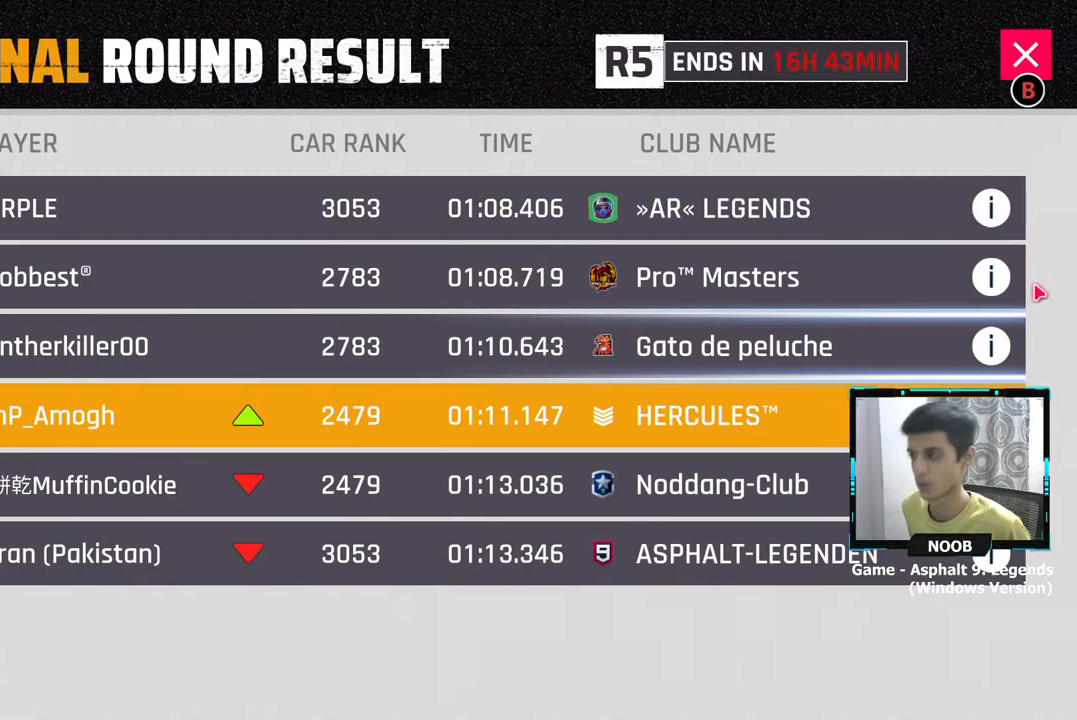
{"buttons": [], "left_stick": "center", "right_stick": "center", "events": []}
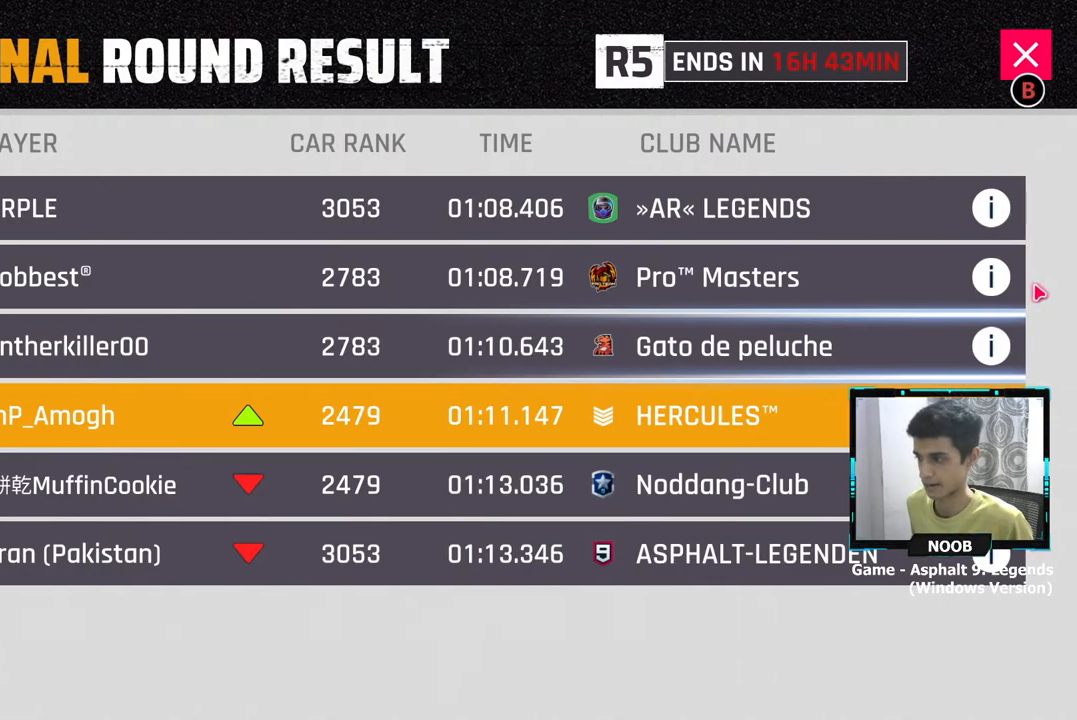
{"buttons": [], "left_stick": "center", "right_stick": "center", "events": [[17, "CIRCLE", "down"], [150, "CIRCLE", "up"]]}
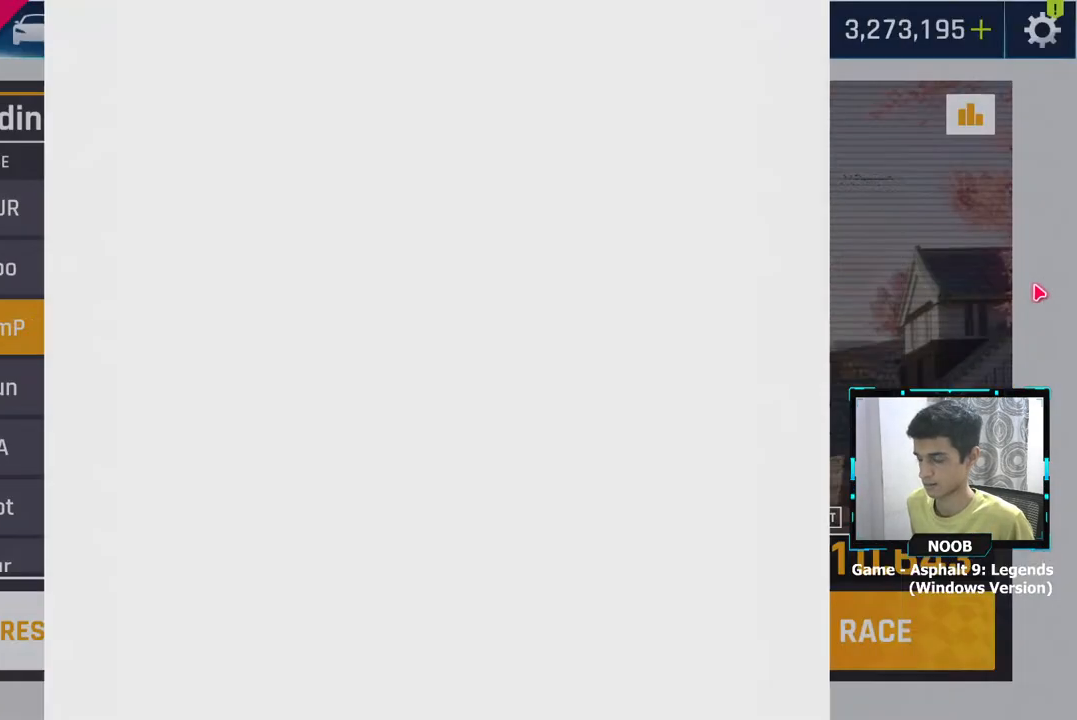
{"buttons": [], "left_stick": "center", "right_stick": "center", "events": []}
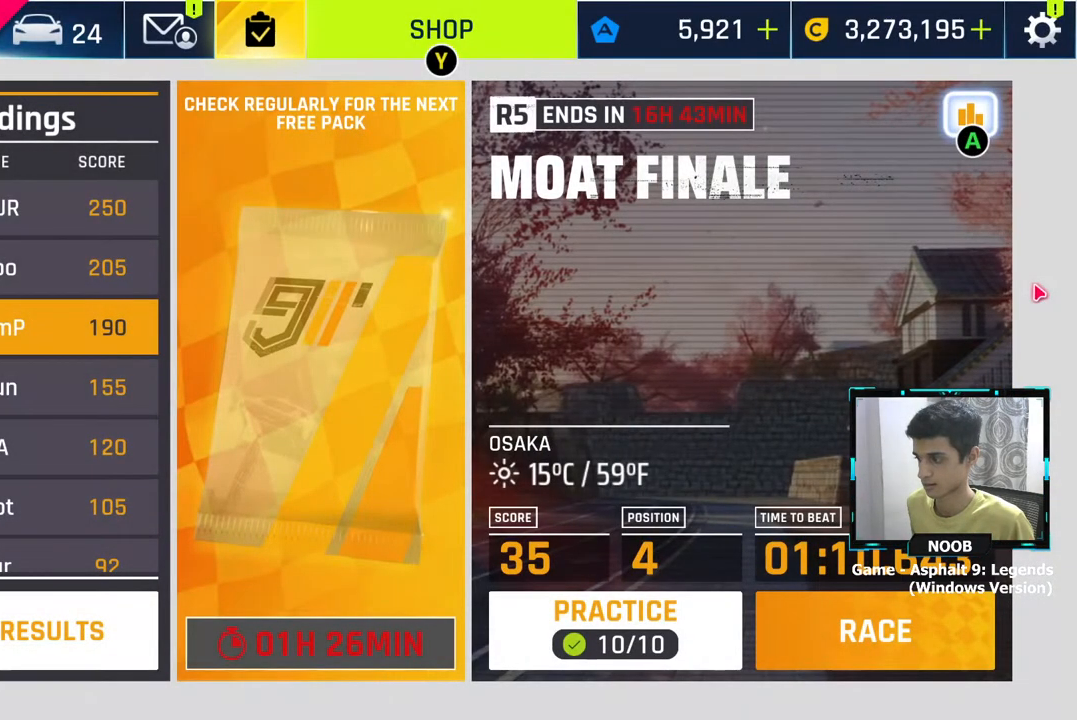
{"buttons": [], "left_stick": "center", "right_stick": "center", "events": [[267, "left_stick", "down"], [417, "left_stick", "center"]]}
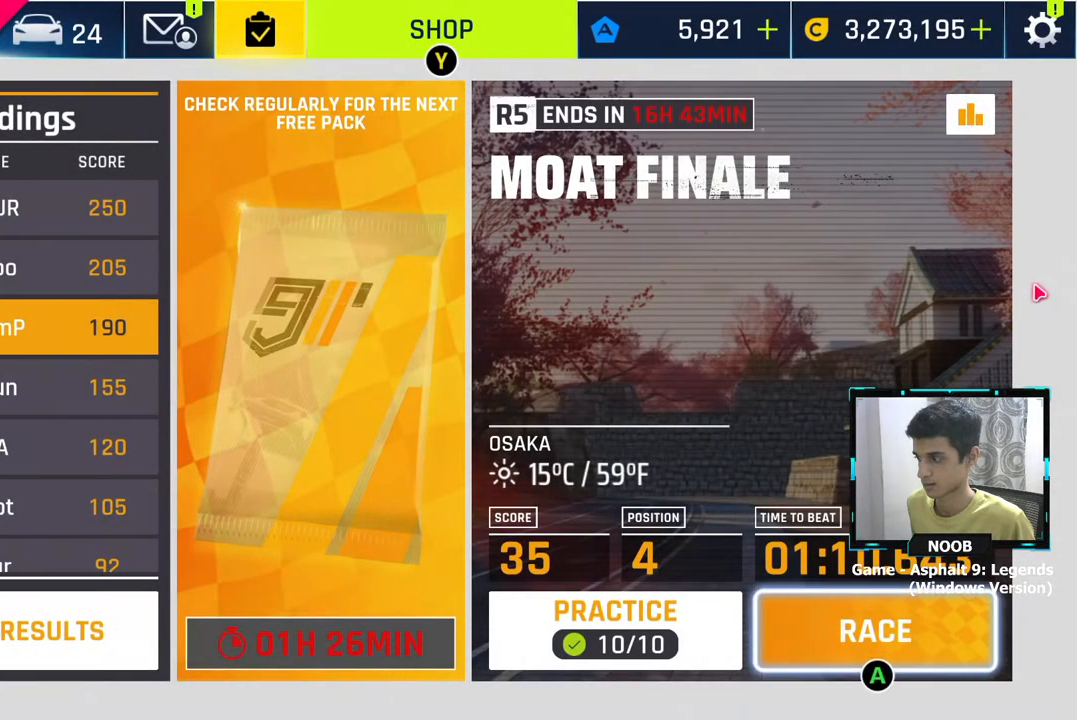
{"buttons": [], "left_stick": "center", "right_stick": "center", "events": [[201, "CROSS", "down"], [301, "CROSS", "up"]]}
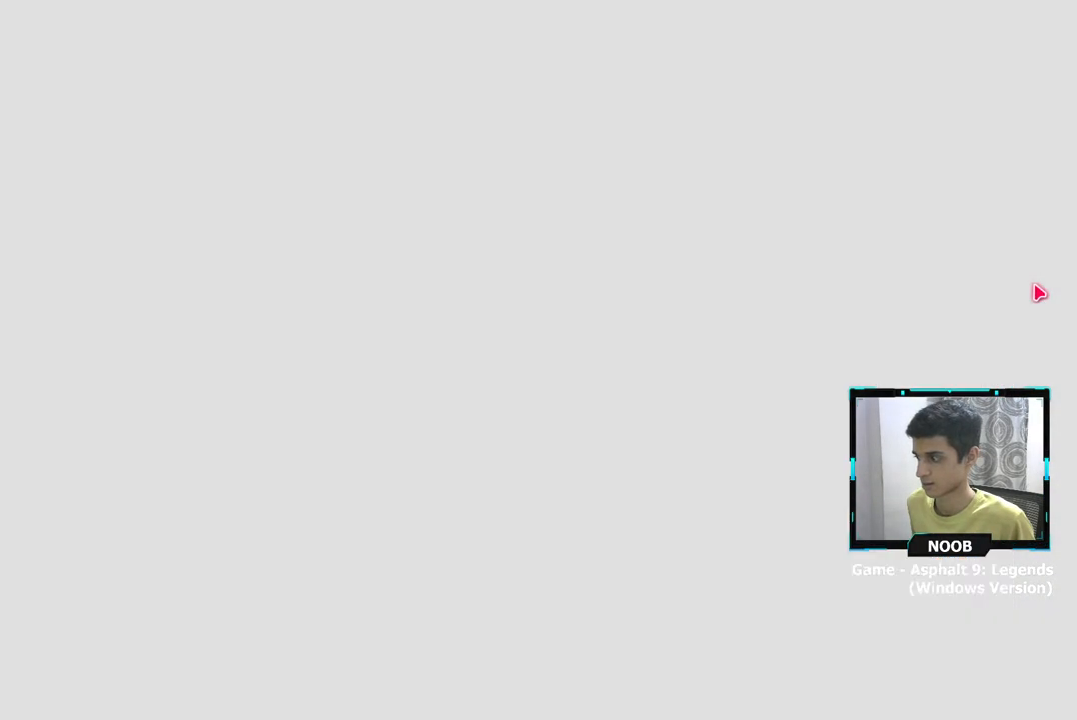
{"buttons": ["L1"], "left_stick": "center", "right_stick": "center", "events": [[484, "L1", "down"]]}
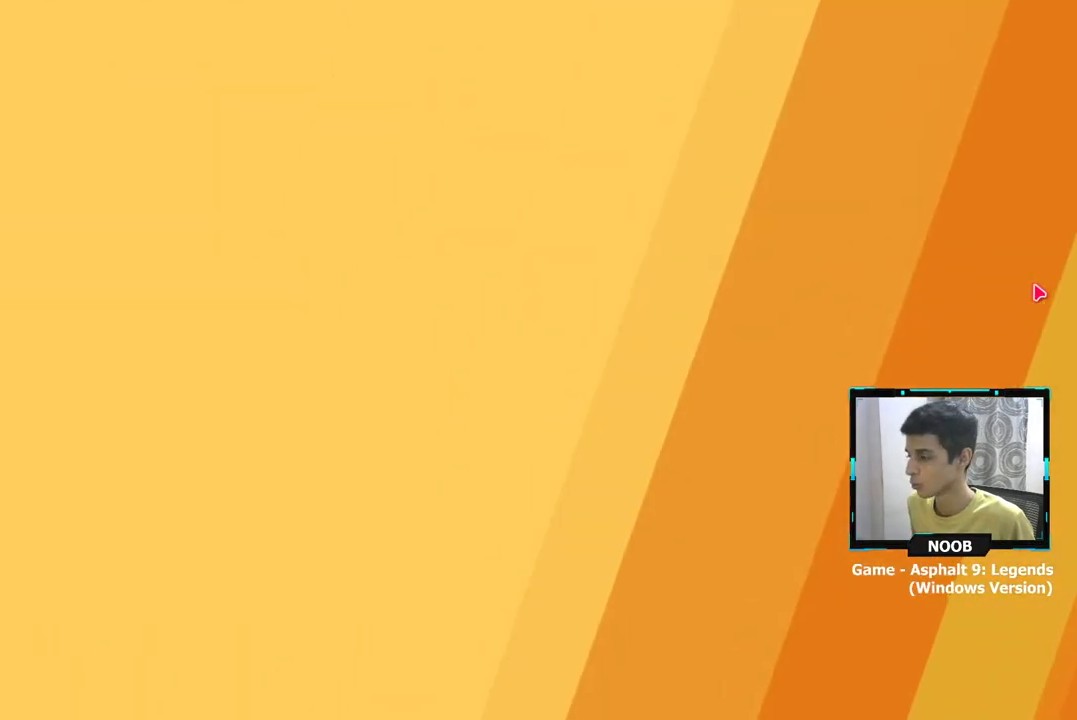
{"buttons": [], "left_stick": "center", "right_stick": "center", "events": [[234, "L1", "up"]]}
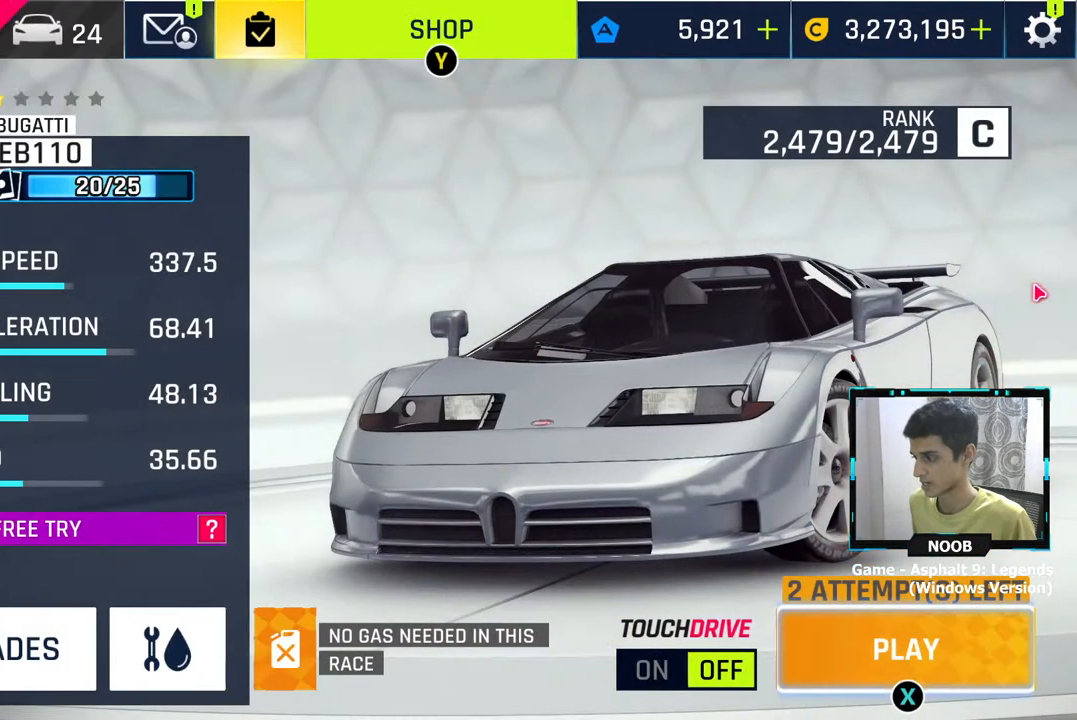
{"buttons": [], "left_stick": "center", "right_stick": "center", "events": [[133, "CROSS", "down"], [200, "CROSS", "up"]]}